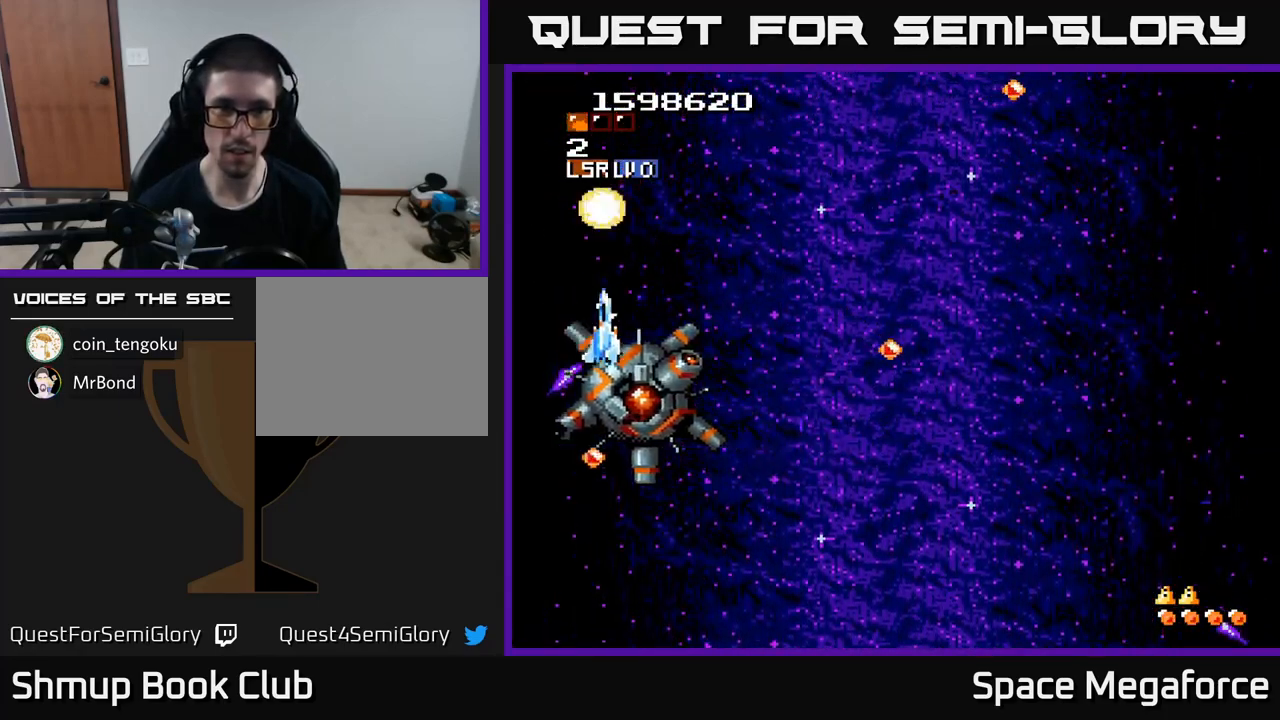
Gameplay with a controller (Xbox layout); each line is a JSON object with the inputs held at the frame after it. "events" lists button and stick changes between this image and that frame as [ms after this image, input, new state], when the widget could be followed in between. Not read: left_stick right_stick.
{"buttons": ["X", "DPAD_DOWN"], "events": [[17, "DPAD_DOWN", "up"], [150, "DPAD_UP", "down"], [217, "DPAD_LEFT", "up"], [433, "DPAD_UP", "up"], [467, "DPAD_RIGHT", "down"], [483, "DPAD_DOWN", "down"], [500, "DPAD_RIGHT", "up"]]}
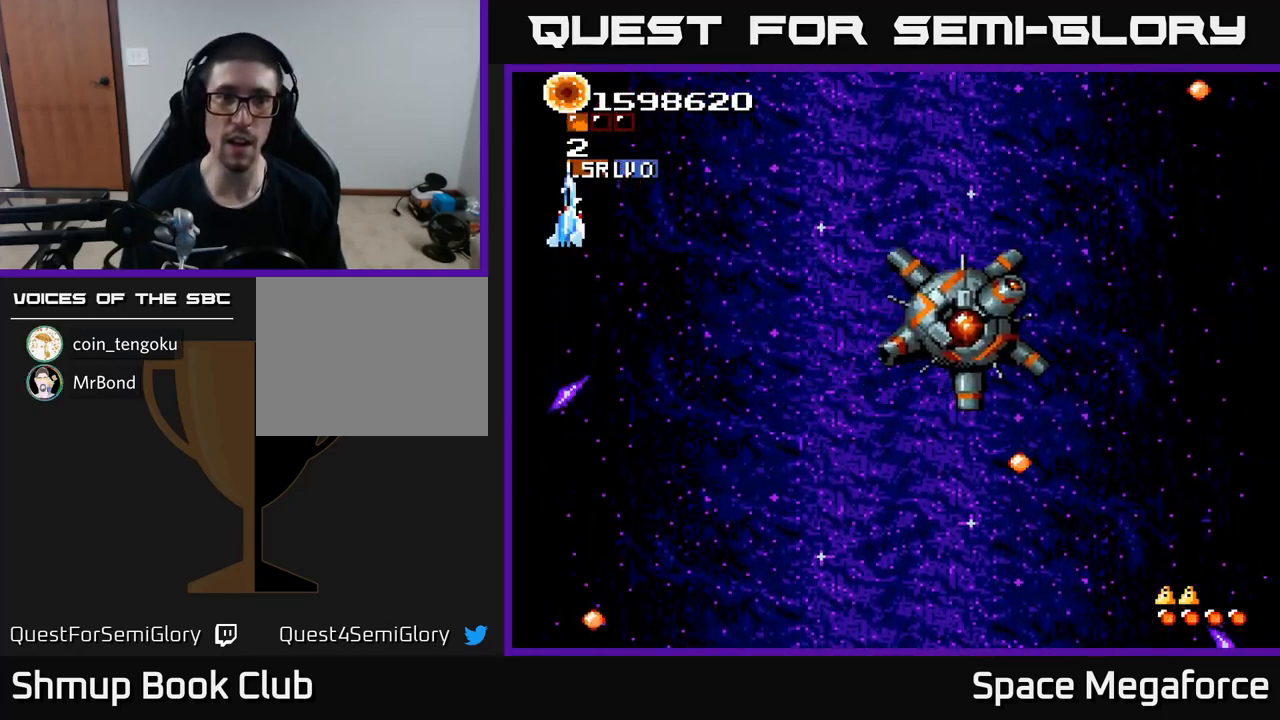
{"buttons": ["X", "DPAD_DOWN", "DPAD_RIGHT"], "events": [[300, "DPAD_RIGHT", "down"]]}
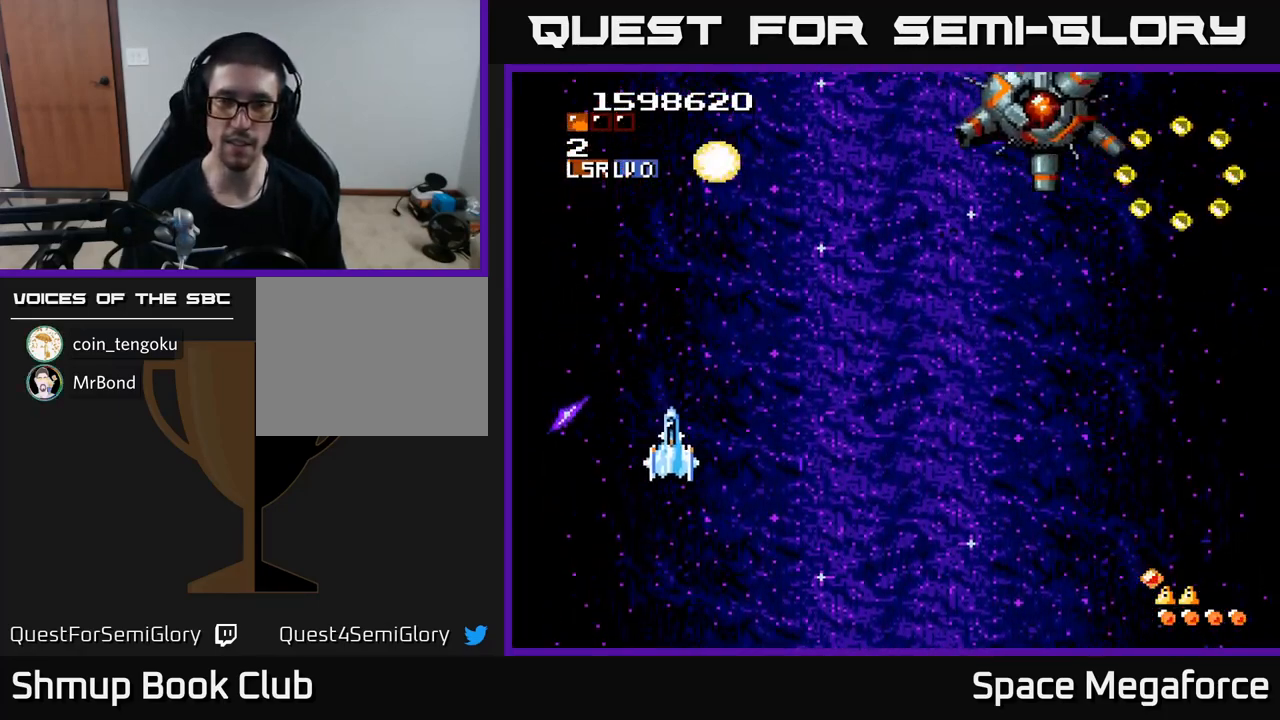
{"buttons": ["X", "DPAD_DOWN", "DPAD_RIGHT"], "events": [[183, "DPAD_RIGHT", "up"], [200, "DPAD_DOWN", "up"], [217, "DPAD_LEFT", "down"], [367, "DPAD_LEFT", "up"], [400, "DPAD_DOWN", "down"], [400, "DPAD_RIGHT", "down"]]}
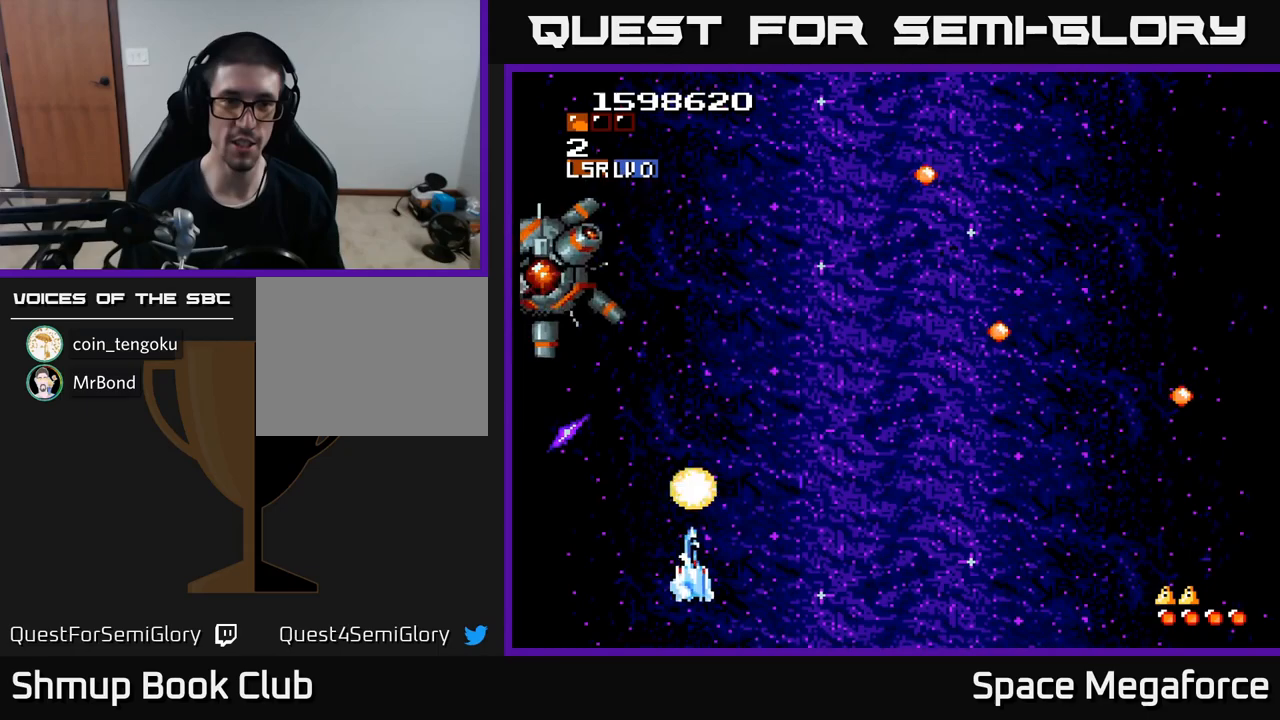
{"buttons": ["X", "DPAD_RIGHT"], "events": [[183, "DPAD_DOWN", "up"]]}
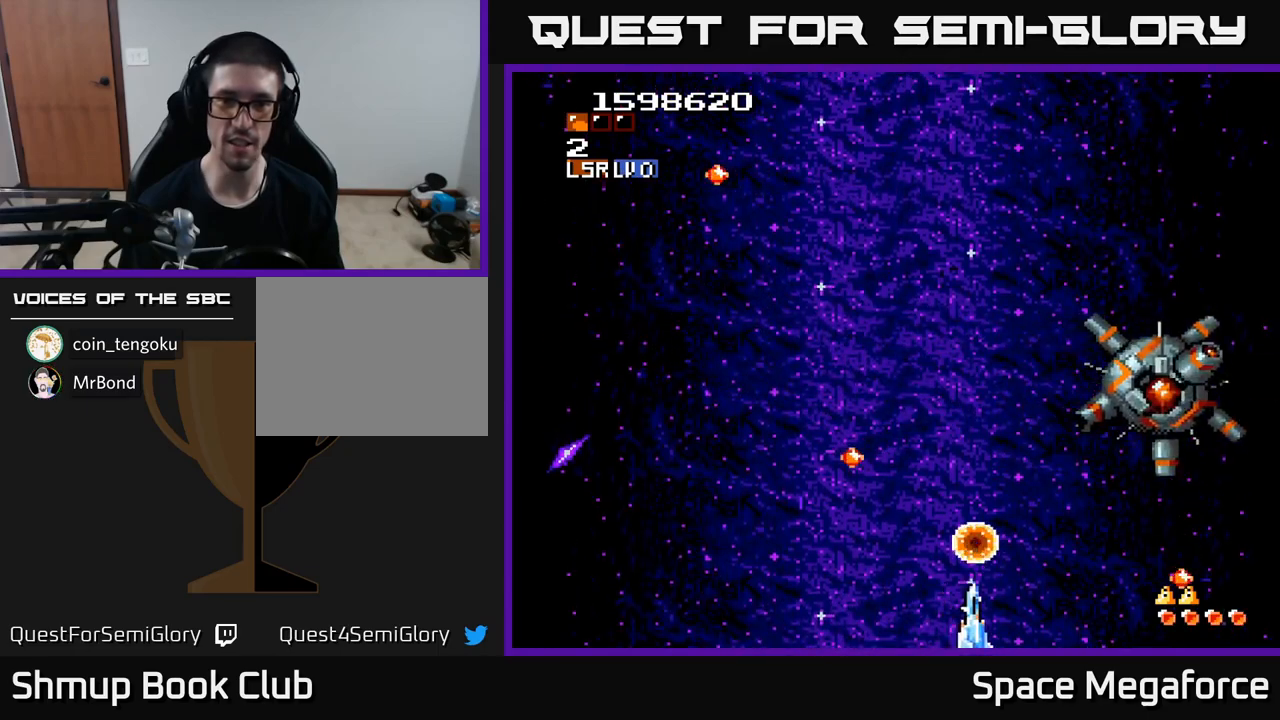
{"buttons": ["X", "DPAD_LEFT"], "events": [[67, "DPAD_RIGHT", "up"], [133, "DPAD_LEFT", "down"], [217, "DPAD_LEFT", "up"], [417, "DPAD_LEFT", "down"]]}
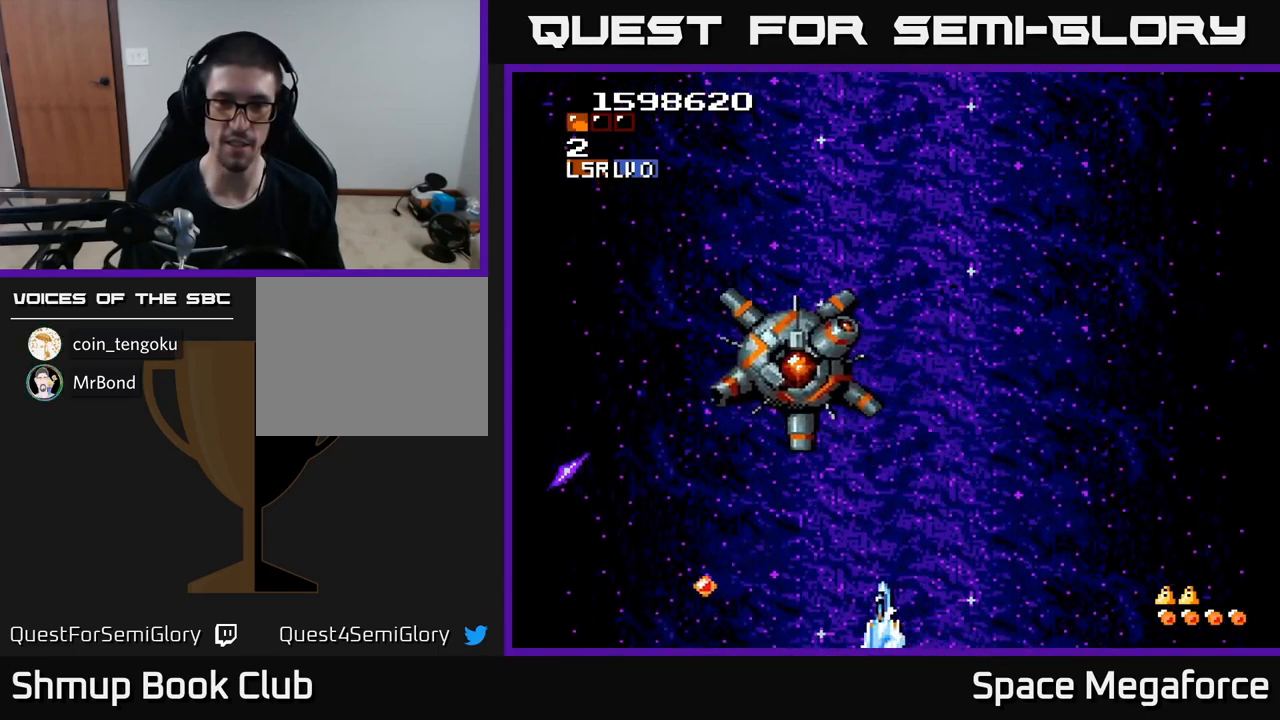
{"buttons": ["X", "DPAD_RIGHT"], "events": [[117, "DPAD_UP", "down"], [133, "DPAD_LEFT", "up"], [267, "DPAD_UP", "up"], [417, "DPAD_RIGHT", "down"]]}
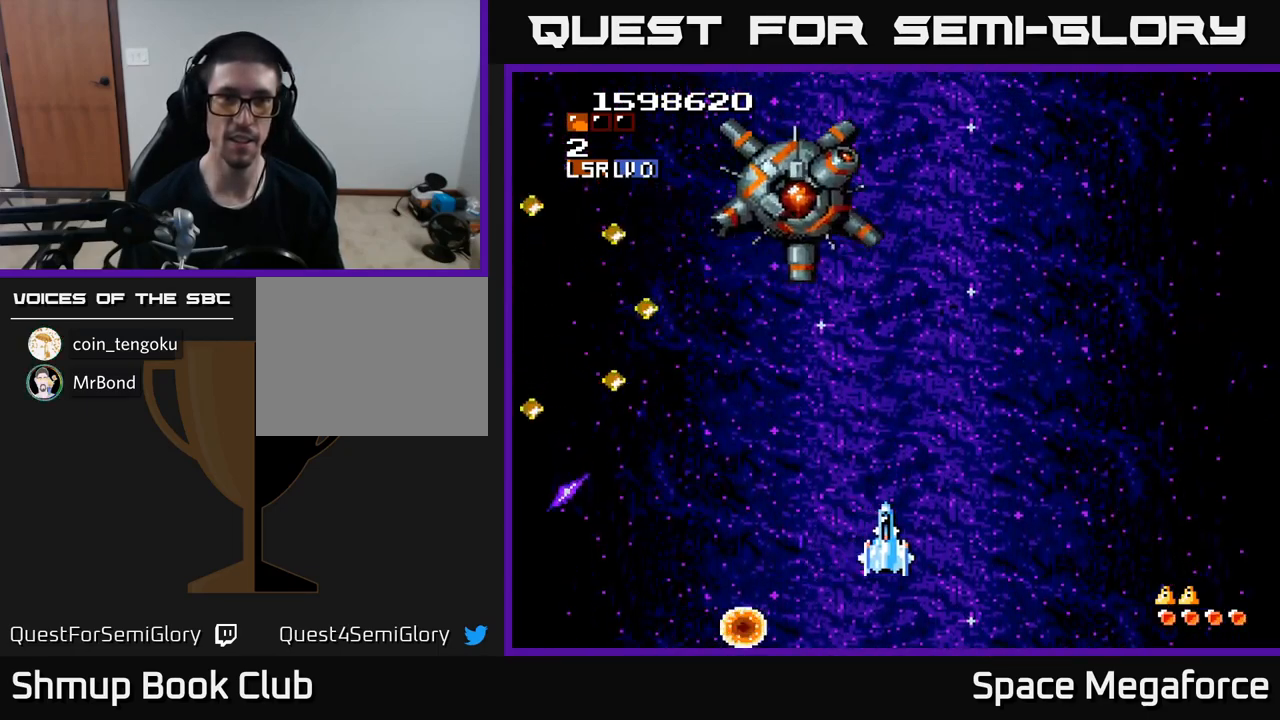
{"buttons": ["X", "DPAD_LEFT"], "events": [[300, "DPAD_DOWN", "down"], [383, "DPAD_RIGHT", "up"], [417, "DPAD_DOWN", "up"], [433, "DPAD_LEFT", "down"]]}
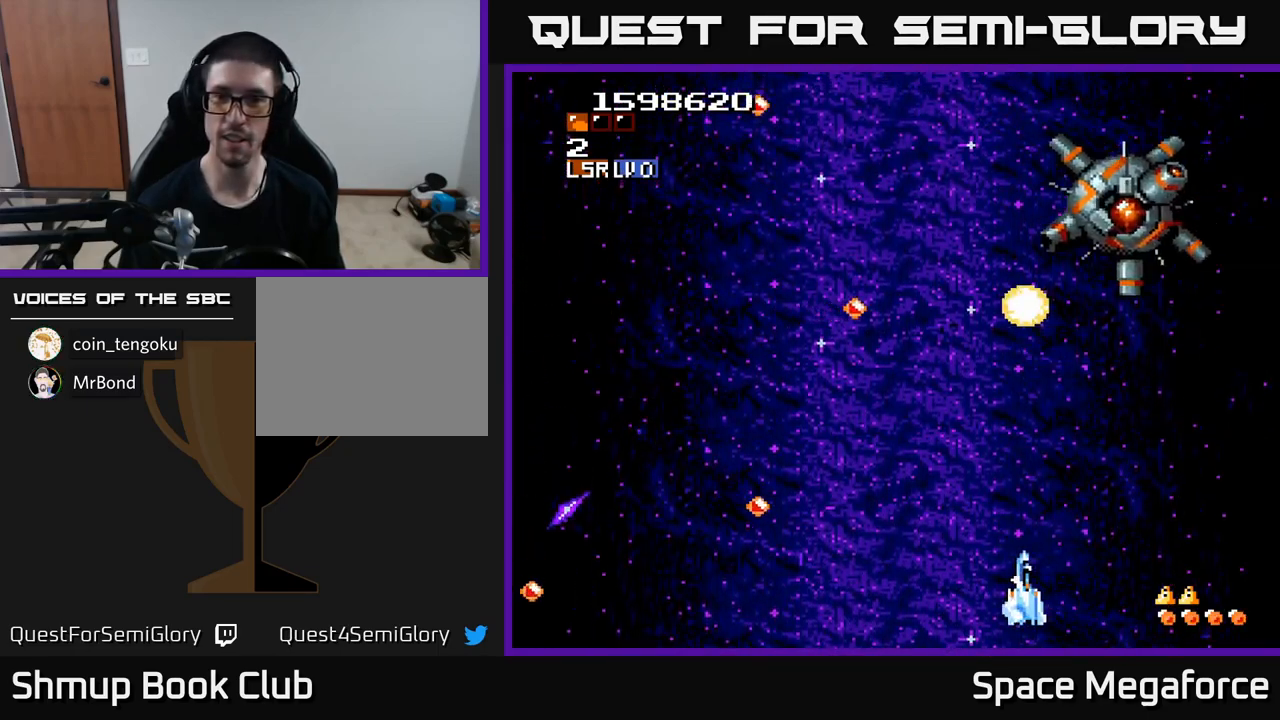
{"buttons": ["X", "DPAD_RIGHT"], "events": [[33, "DPAD_UP", "down"], [200, "DPAD_UP", "up"], [367, "DPAD_DOWN", "down"], [367, "DPAD_LEFT", "up"], [400, "DPAD_RIGHT", "down"], [467, "DPAD_DOWN", "up"]]}
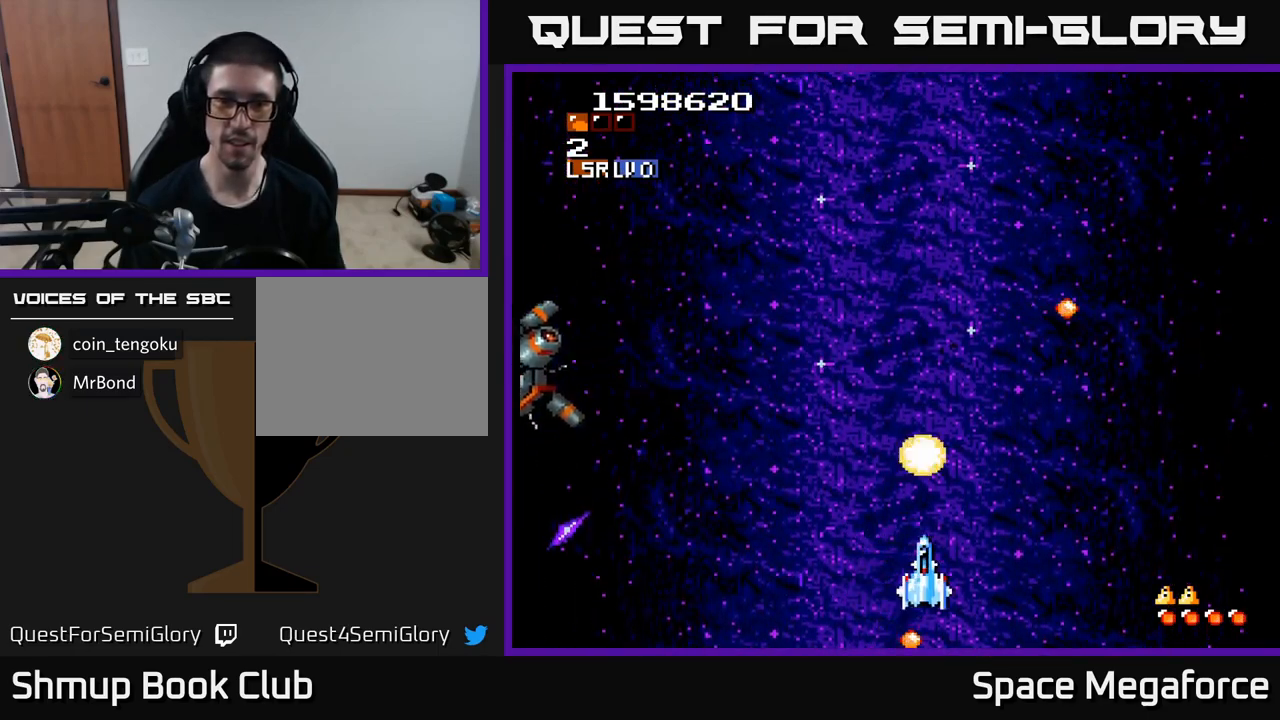
{"buttons": ["X", "DPAD_LEFT"], "events": [[33, "DPAD_RIGHT", "up"], [133, "DPAD_LEFT", "down"], [267, "DPAD_LEFT", "up"], [333, "DPAD_RIGHT", "down"], [383, "DPAD_RIGHT", "up"], [450, "DPAD_LEFT", "down"]]}
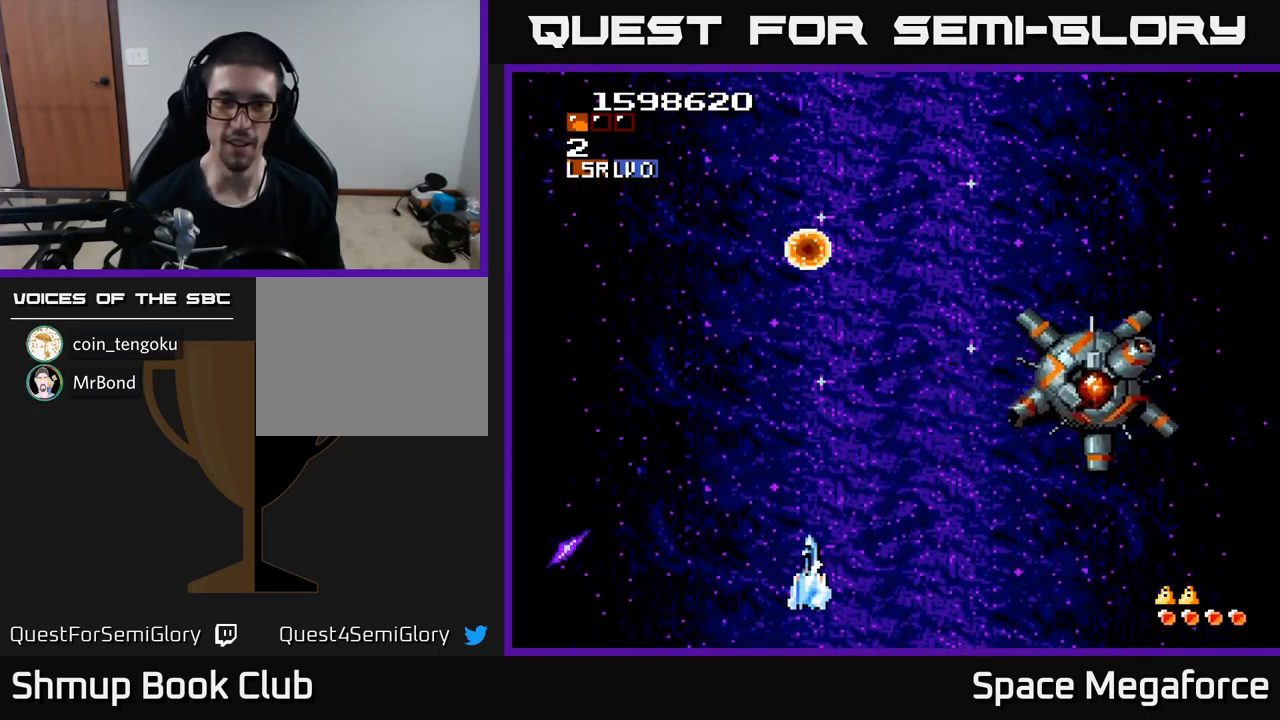
{"buttons": ["X", "DPAD_LEFT"], "events": [[100, "DPAD_LEFT", "up"], [100, "DPAD_UP", "down"], [250, "DPAD_UP", "up"], [417, "DPAD_LEFT", "down"]]}
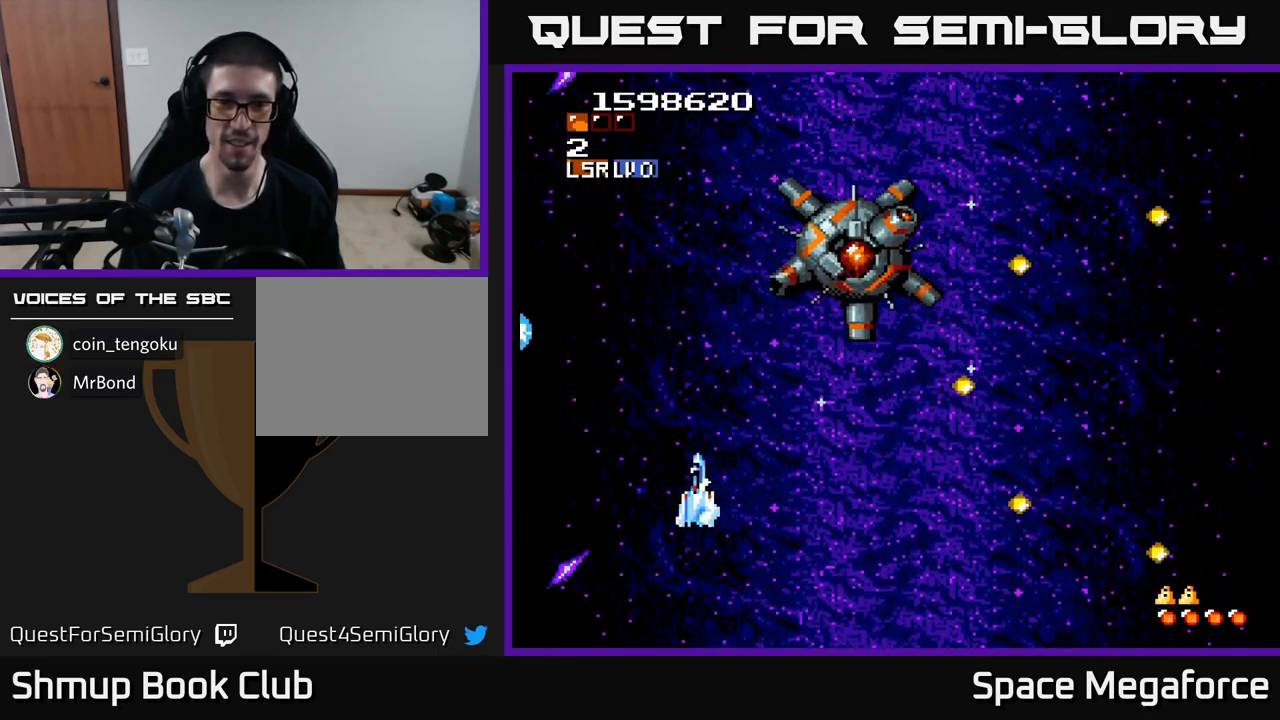
{"buttons": ["X", "DPAD_RIGHT"], "events": [[83, "DPAD_DOWN", "down"], [117, "DPAD_LEFT", "up"], [183, "DPAD_DOWN", "up"], [183, "DPAD_LEFT", "down"], [267, "DPAD_LEFT", "up"], [317, "DPAD_RIGHT", "down"]]}
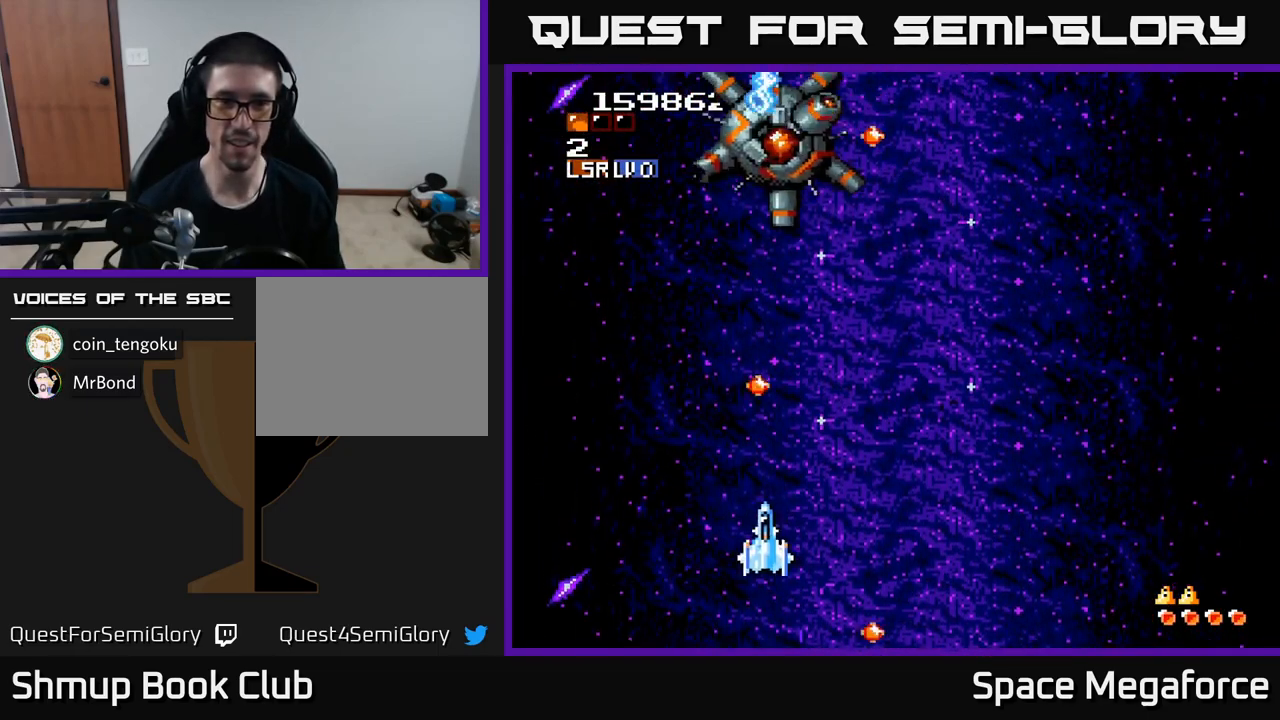
{"buttons": ["X", "DPAD_LEFT"], "events": [[283, "DPAD_DOWN", "down"], [367, "DPAD_RIGHT", "up"], [450, "DPAD_LEFT", "down"], [483, "DPAD_DOWN", "up"]]}
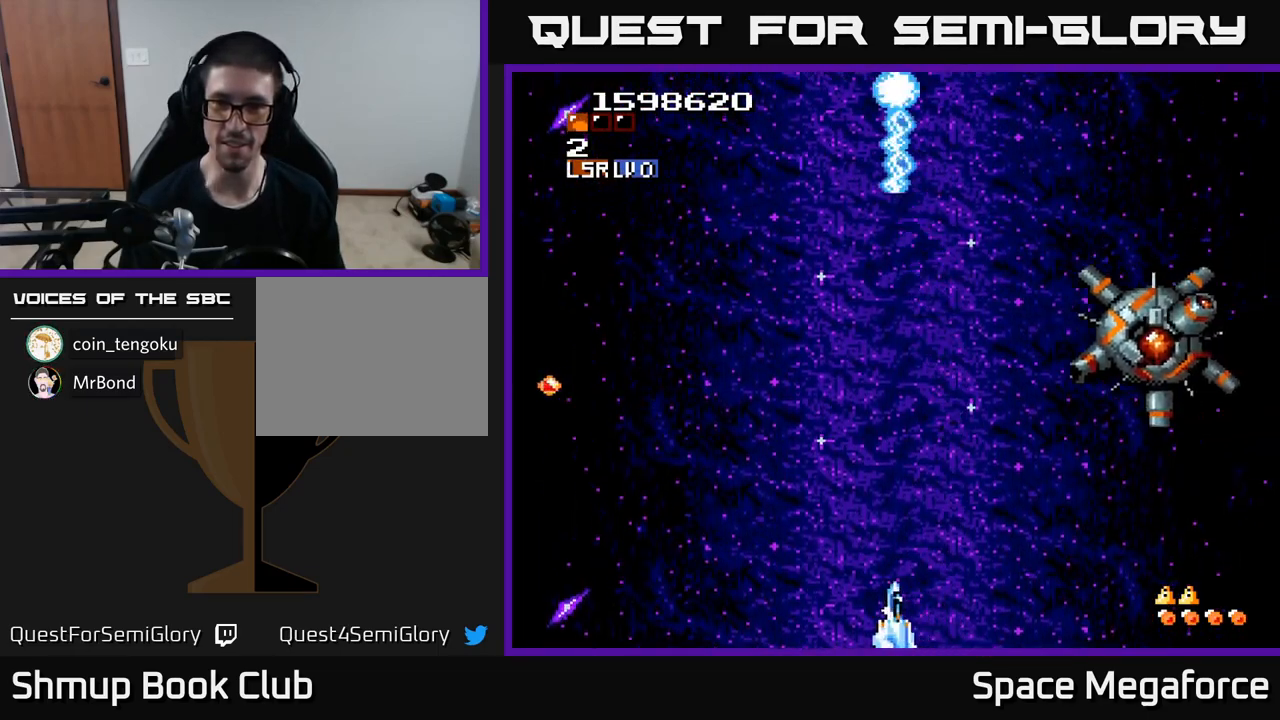
{"buttons": ["X", "DPAD_LEFT"], "events": [[383, "DPAD_UP", "down"], [467, "DPAD_UP", "up"]]}
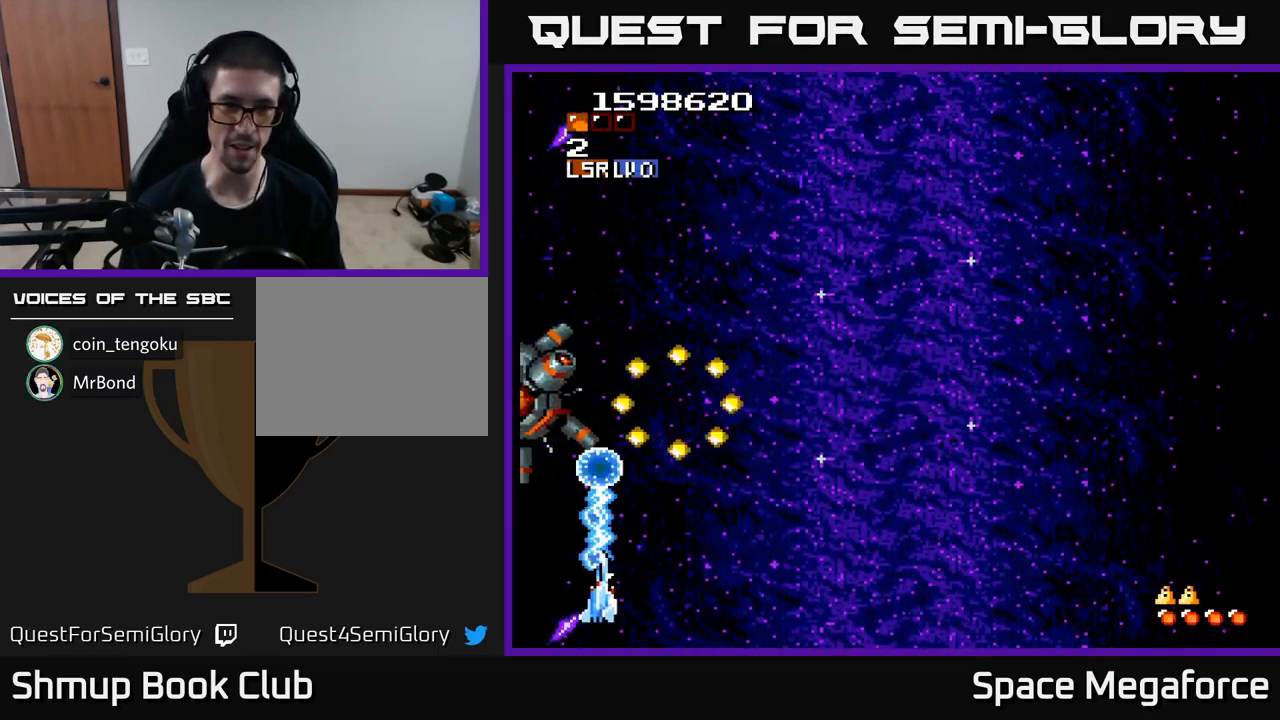
{"buttons": ["X", "DPAD_LEFT"], "events": [[67, "DPAD_DOWN", "down"], [67, "DPAD_LEFT", "up"], [100, "DPAD_DOWN", "up"], [100, "DPAD_RIGHT", "down"], [283, "DPAD_DOWN", "down"], [450, "DPAD_RIGHT", "up"], [467, "DPAD_DOWN", "up"], [467, "DPAD_LEFT", "down"]]}
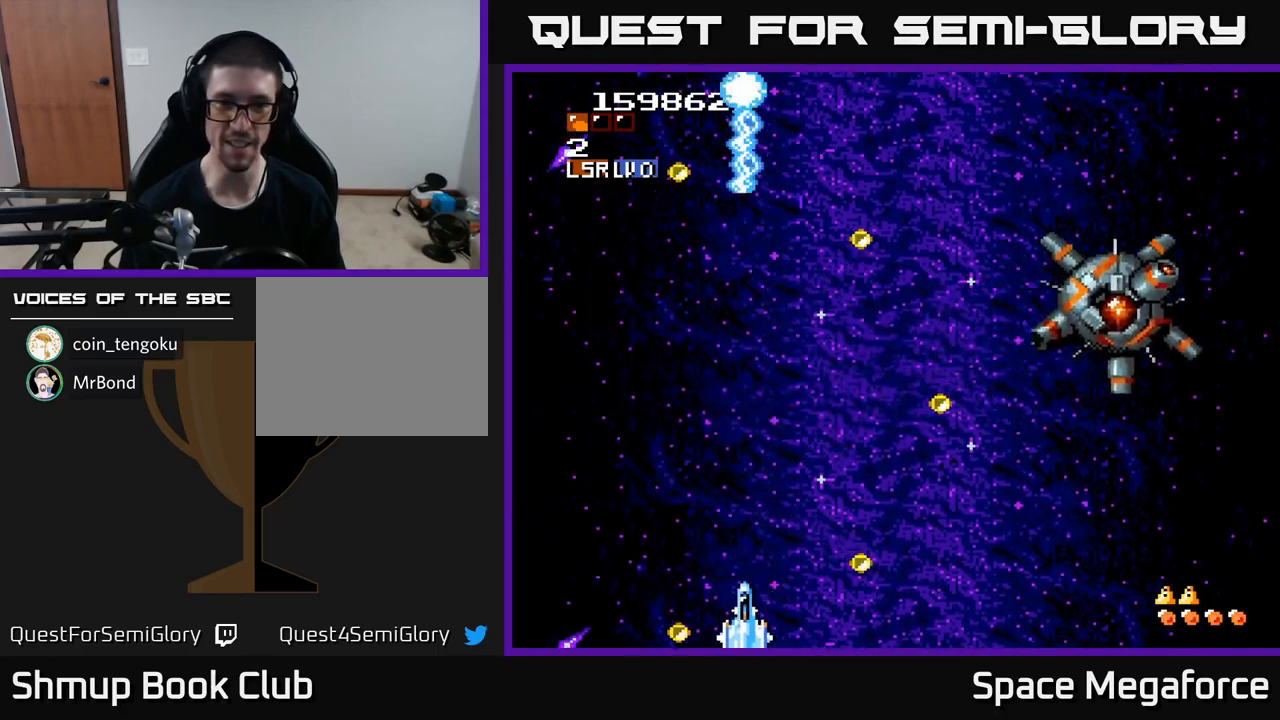
{"buttons": ["X", "DPAD_UP", "DPAD_LEFT"], "events": [[33, "DPAD_UP", "down"], [117, "DPAD_LEFT", "up"], [217, "DPAD_RIGHT", "down"], [217, "DPAD_UP", "up"], [367, "DPAD_RIGHT", "up"], [400, "DPAD_LEFT", "down"], [417, "DPAD_UP", "down"]]}
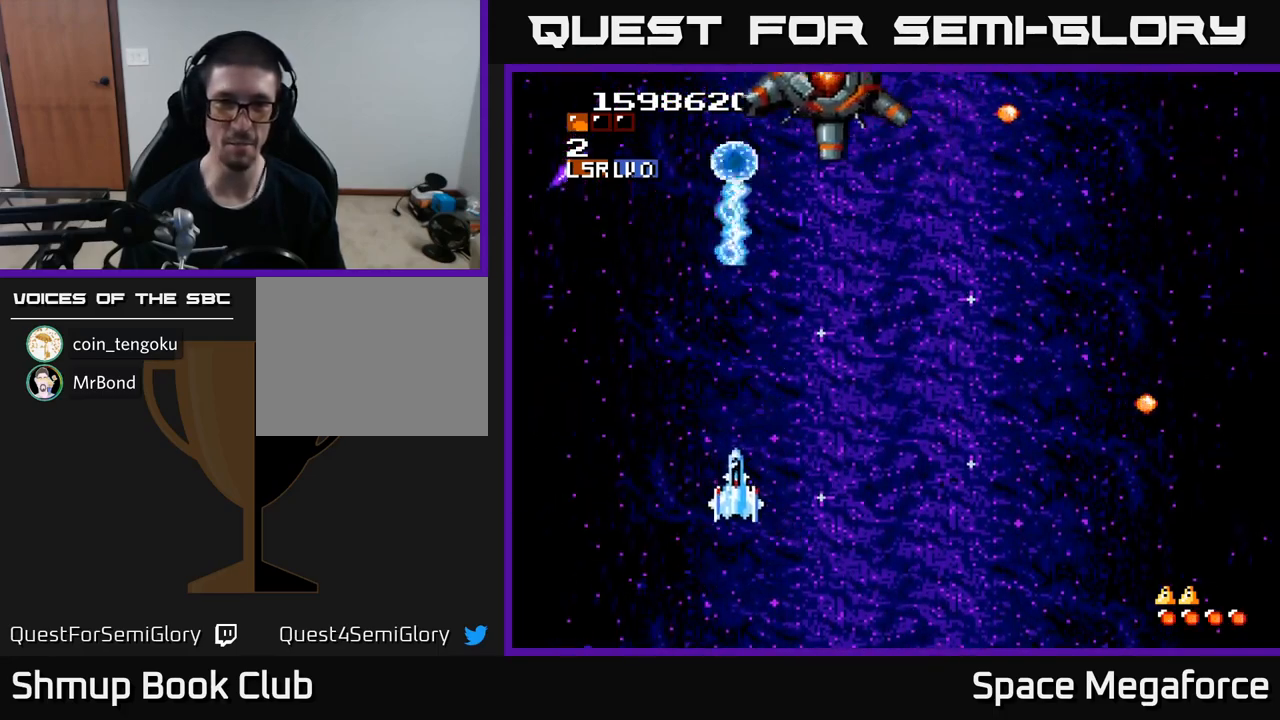
{"buttons": ["X", "DPAD_RIGHT"], "events": [[100, "DPAD_UP", "up"], [267, "DPAD_DOWN", "down"], [317, "DPAD_LEFT", "up"], [383, "DPAD_RIGHT", "down"], [483, "DPAD_DOWN", "up"]]}
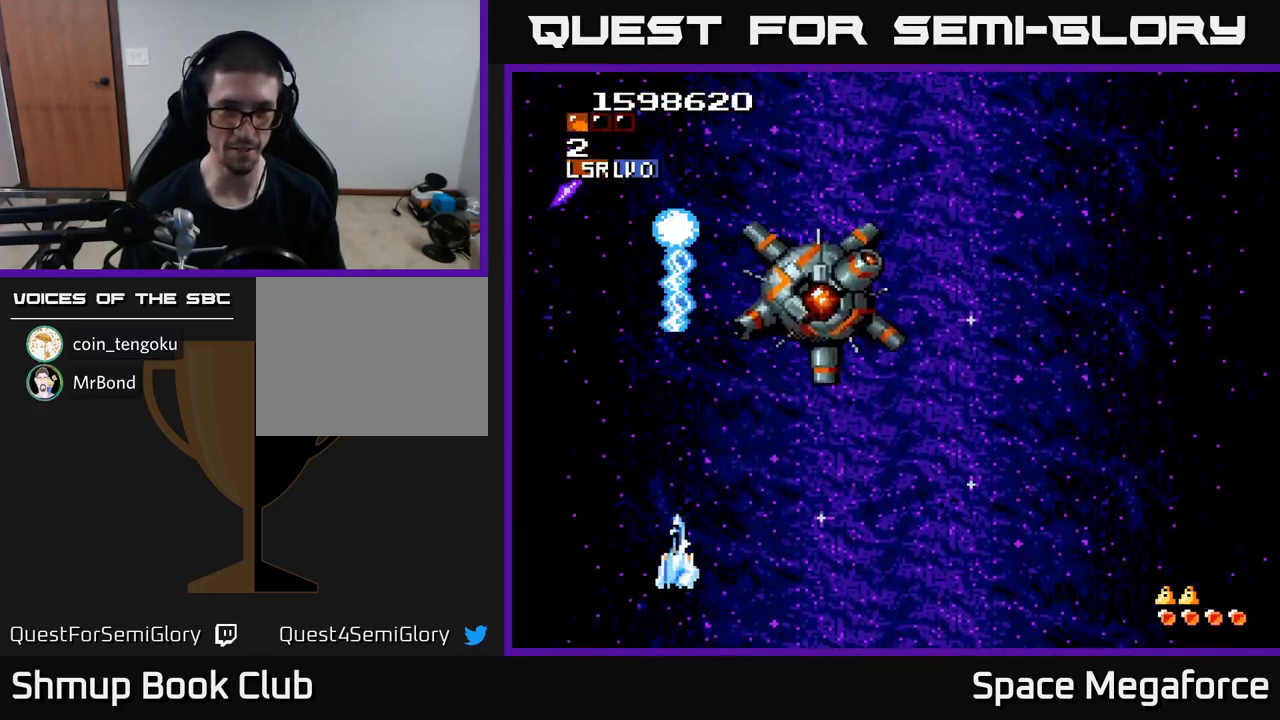
{"buttons": ["X", "DPAD_DOWN"], "events": [[217, "DPAD_DOWN", "down"], [283, "DPAD_RIGHT", "up"], [333, "DPAD_DOWN", "up"], [333, "DPAD_LEFT", "down"], [500, "DPAD_DOWN", "down"], [500, "DPAD_LEFT", "up"]]}
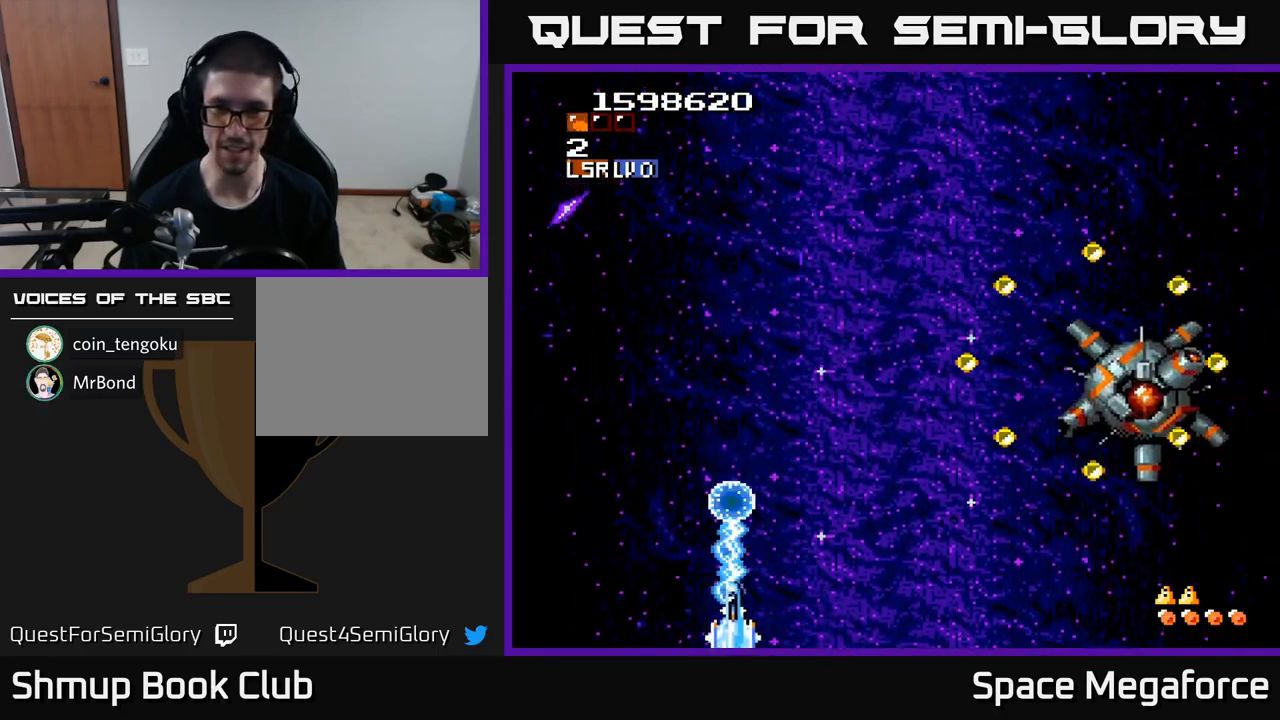
{"buttons": ["X", "DPAD_LEFT"], "events": [[17, "DPAD_RIGHT", "down"], [83, "DPAD_DOWN", "up"], [133, "DPAD_RIGHT", "up"], [233, "DPAD_LEFT", "down"], [267, "DPAD_UP", "down"], [483, "DPAD_UP", "up"]]}
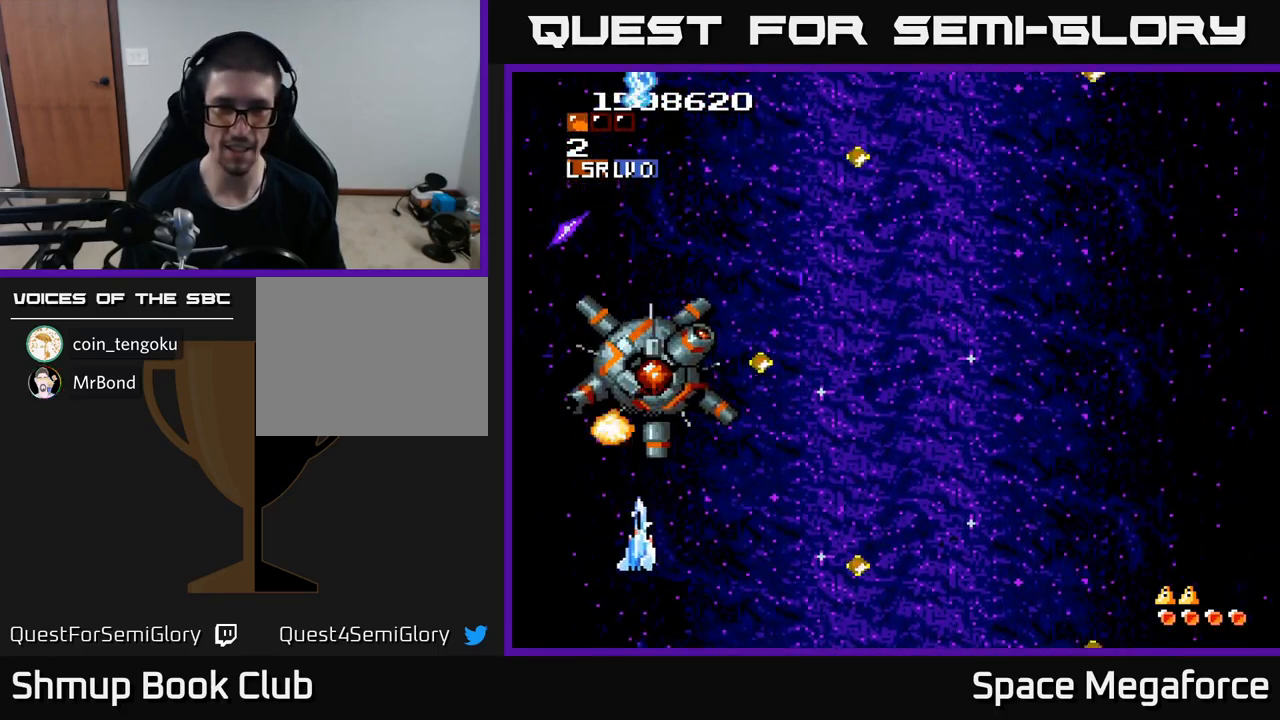
{"buttons": ["X", "DPAD_LEFT"], "events": [[17, "DPAD_LEFT", "up"], [50, "DPAD_RIGHT", "down"], [300, "DPAD_DOWN", "down"], [350, "DPAD_RIGHT", "up"], [433, "DPAD_DOWN", "up"], [467, "DPAD_LEFT", "down"]]}
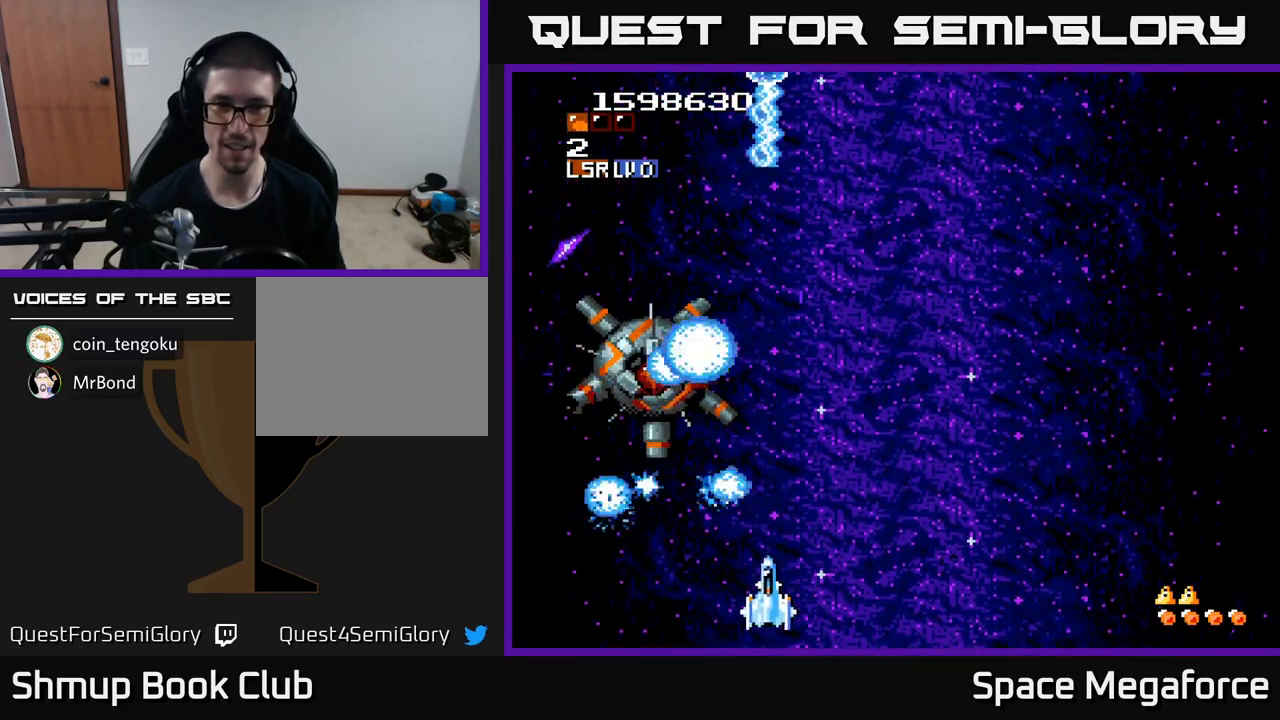
{"buttons": ["X", "DPAD_UP"], "events": [[117, "DPAD_LEFT", "up"], [150, "DPAD_RIGHT", "down"], [150, "DPAD_UP", "down"], [333, "DPAD_UP", "up"], [450, "DPAD_RIGHT", "up"], [483, "DPAD_UP", "down"]]}
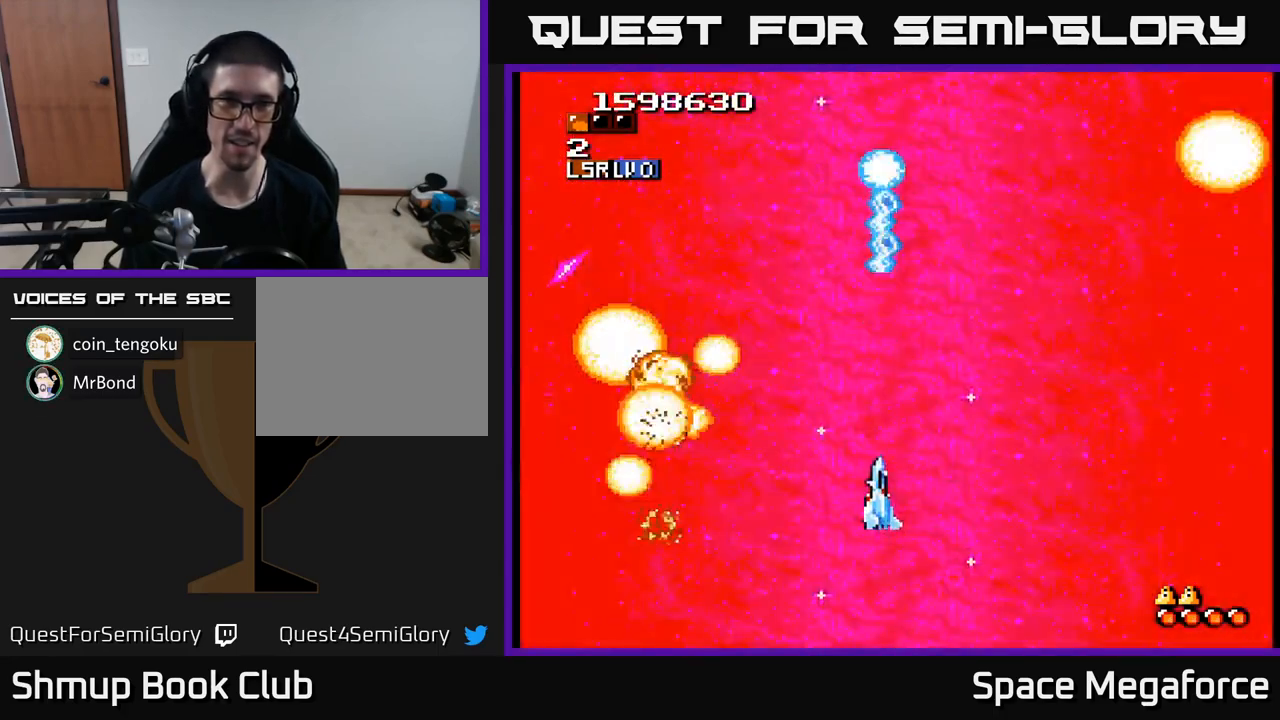
{"buttons": ["X", "DPAD_UP", "DPAD_RIGHT"], "events": [[133, "DPAD_RIGHT", "down"], [133, "DPAD_UP", "up"], [483, "DPAD_UP", "down"]]}
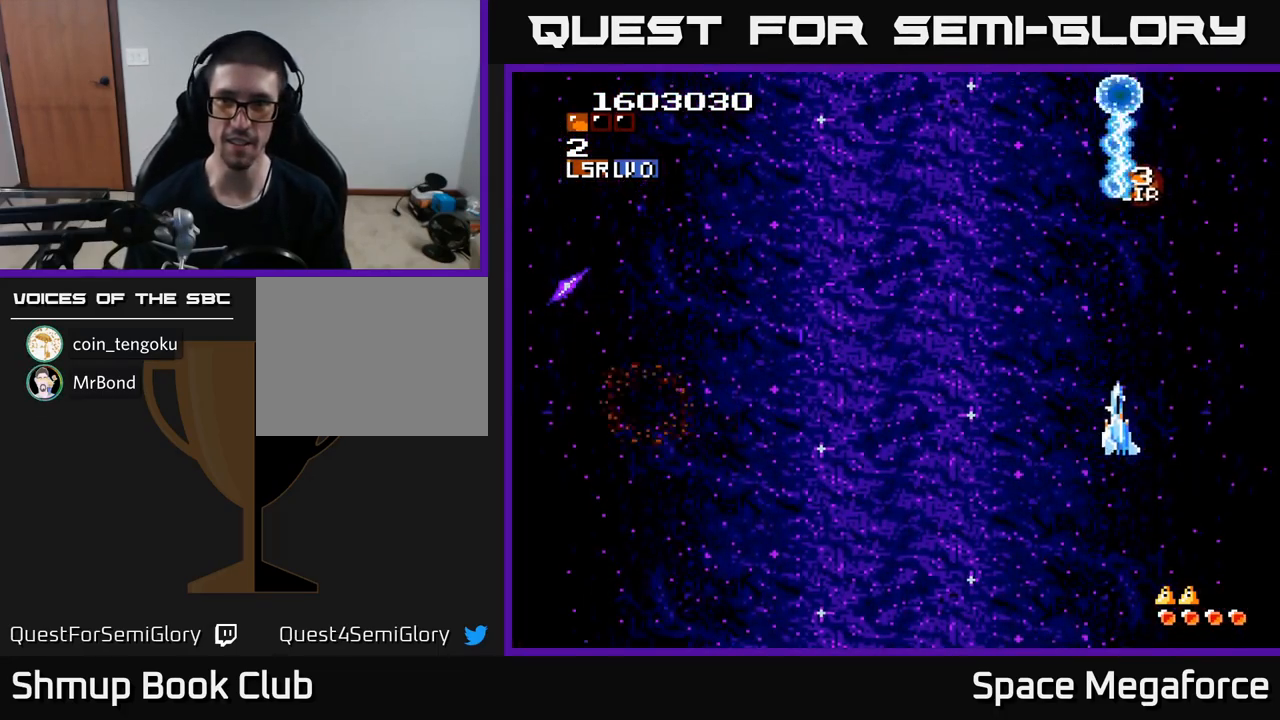
{"buttons": ["X", "DPAD_LEFT"], "events": [[17, "DPAD_RIGHT", "up"], [467, "DPAD_LEFT", "down"], [483, "DPAD_UP", "up"]]}
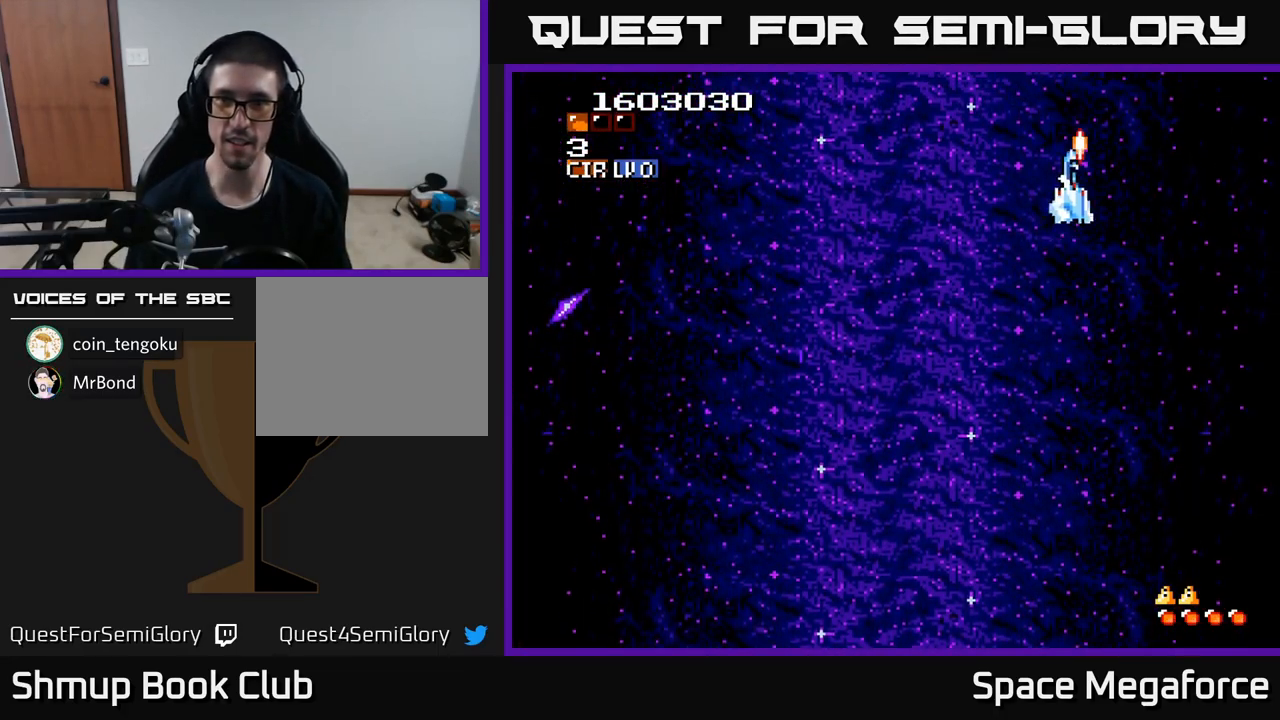
{"buttons": ["X", "DPAD_LEFT"], "events": [[50, "DPAD_DOWN", "down"], [117, "DPAD_LEFT", "up"], [350, "DPAD_LEFT", "down"], [417, "DPAD_DOWN", "up"]]}
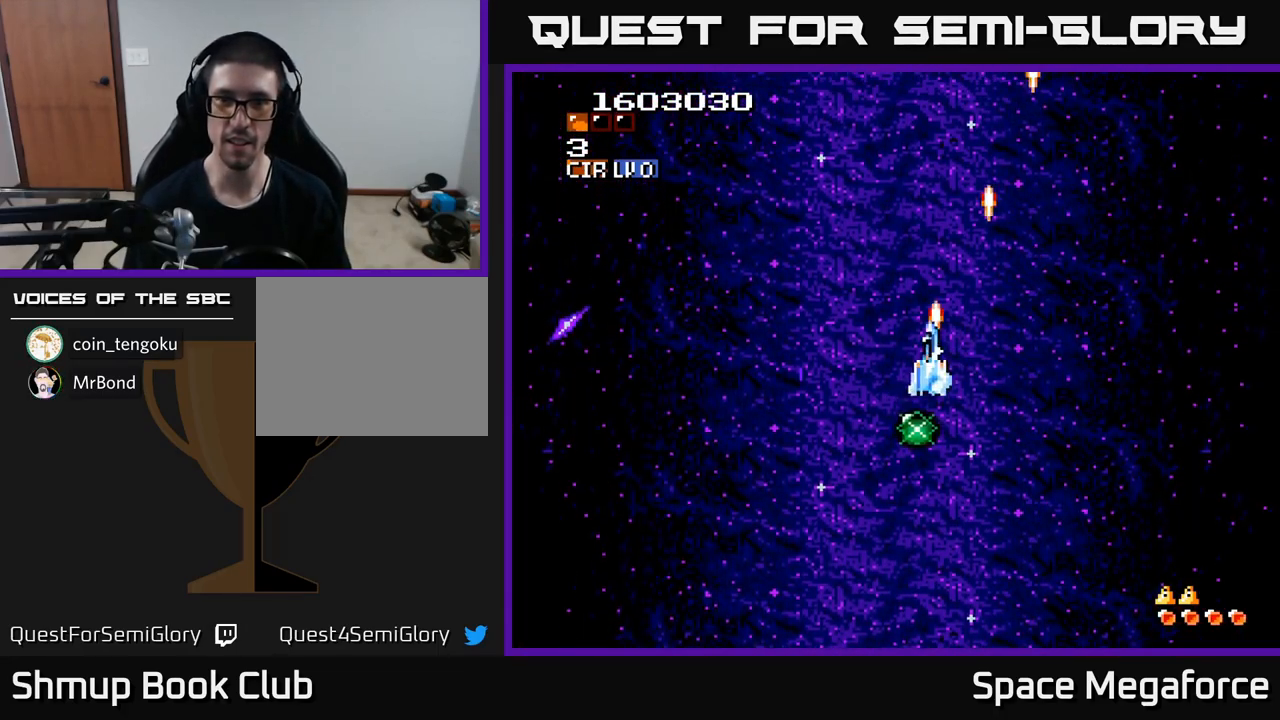
{"buttons": ["X"], "events": [[117, "DPAD_DOWN", "down"], [117, "DPAD_LEFT", "up"], [317, "DPAD_DOWN", "up"]]}
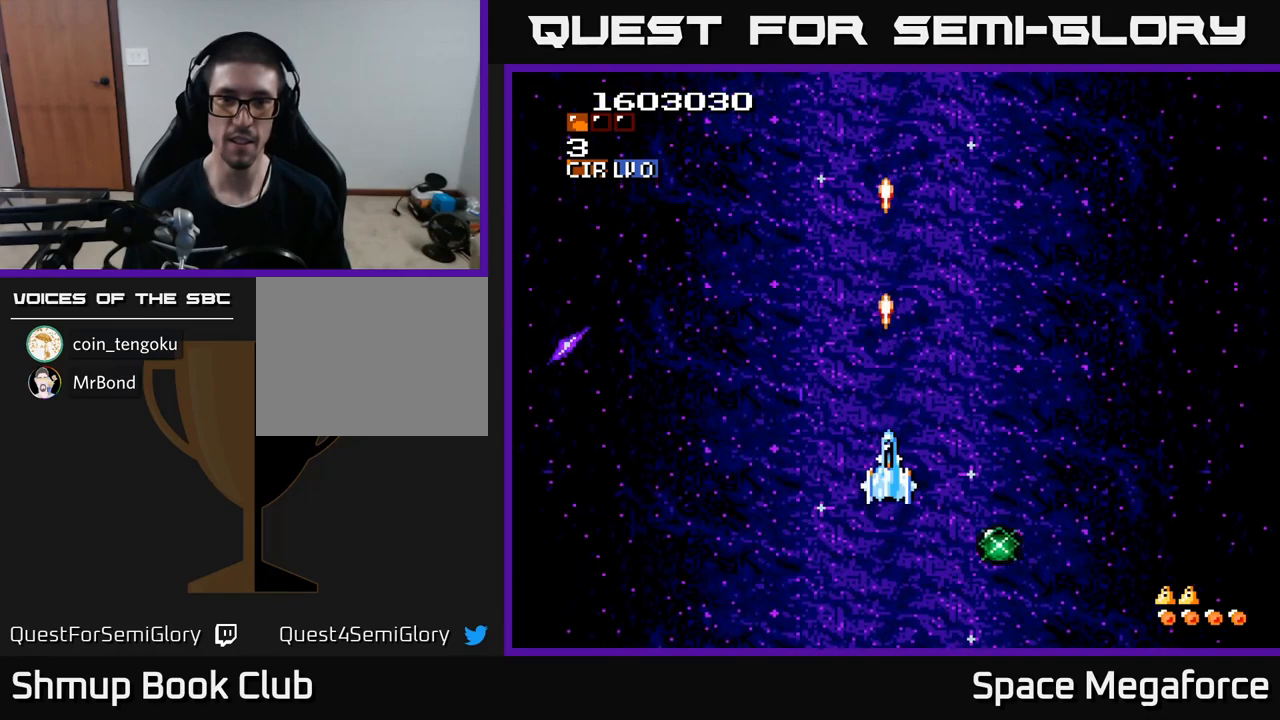
{"buttons": ["X"], "events": []}
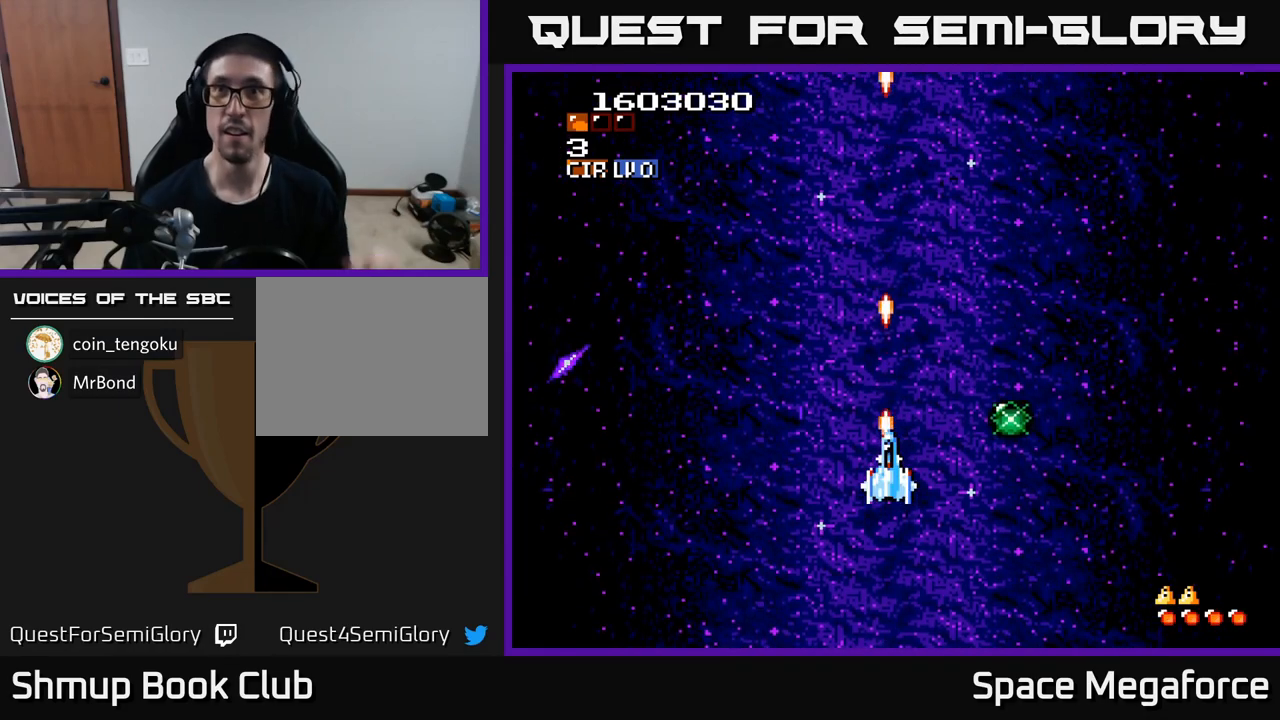
{"buttons": [], "events": [[400, "X", "up"]]}